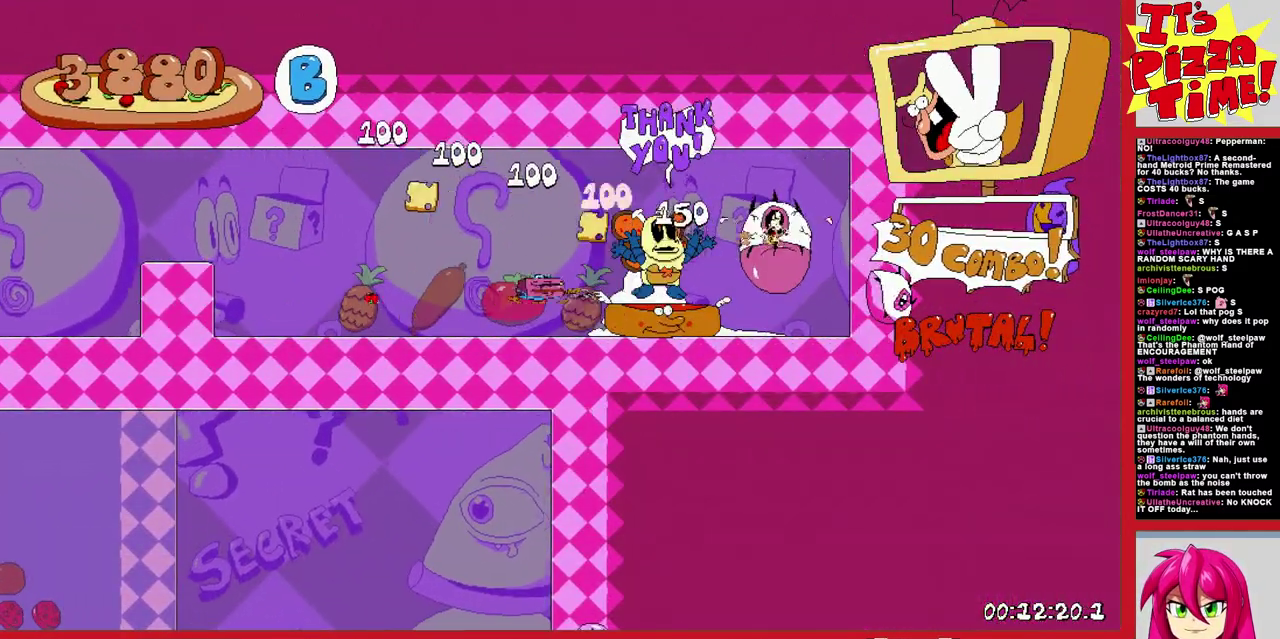
Gameplay with a controller (Nintendo layout); each line is a JSON object with the inputs held at the frame after it. "events" lists button and stick changes between this image and that frame as [ms after this image, input, new state], when the widget could be followed in between. Not read: L3 R2 R3.
{"buttons": [], "events": []}
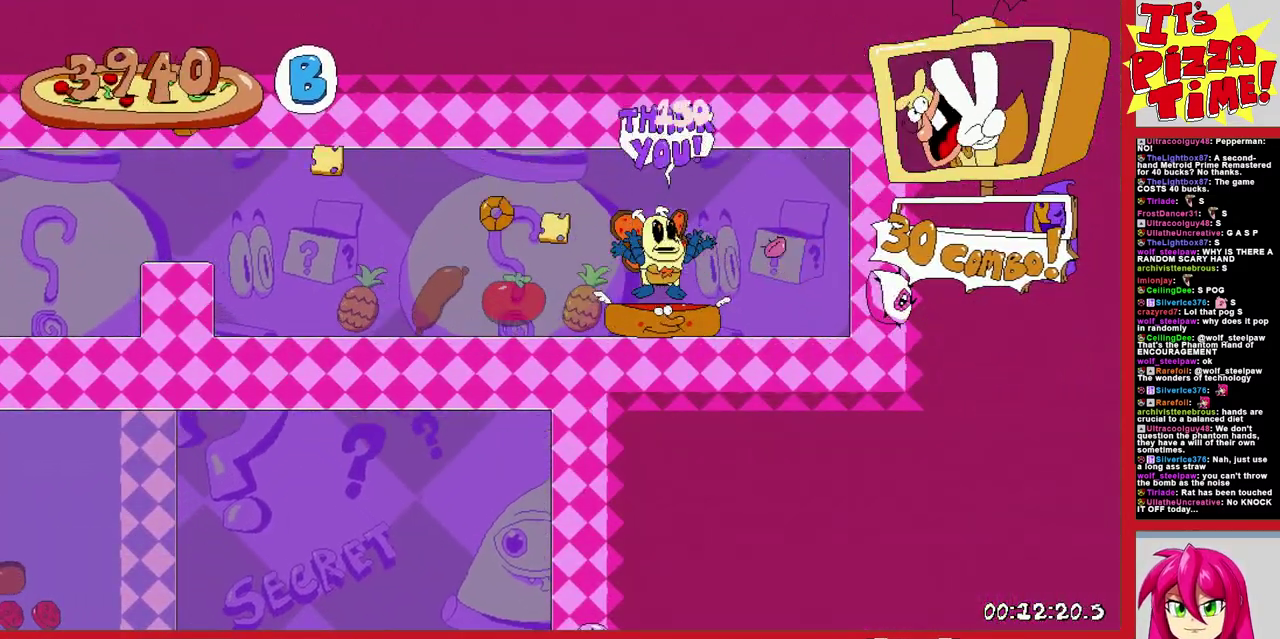
{"buttons": [], "events": []}
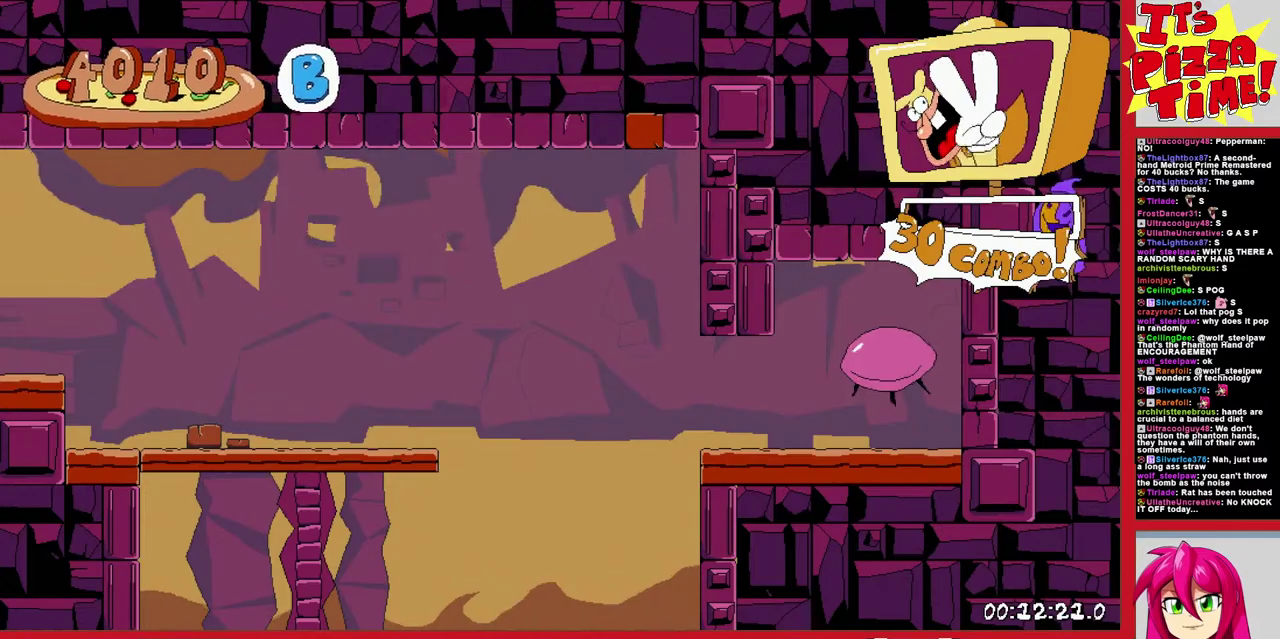
{"buttons": ["Y", "DPAD_LEFT"], "events": [[17, "DPAD_LEFT", "down"], [417, "Y", "down"]]}
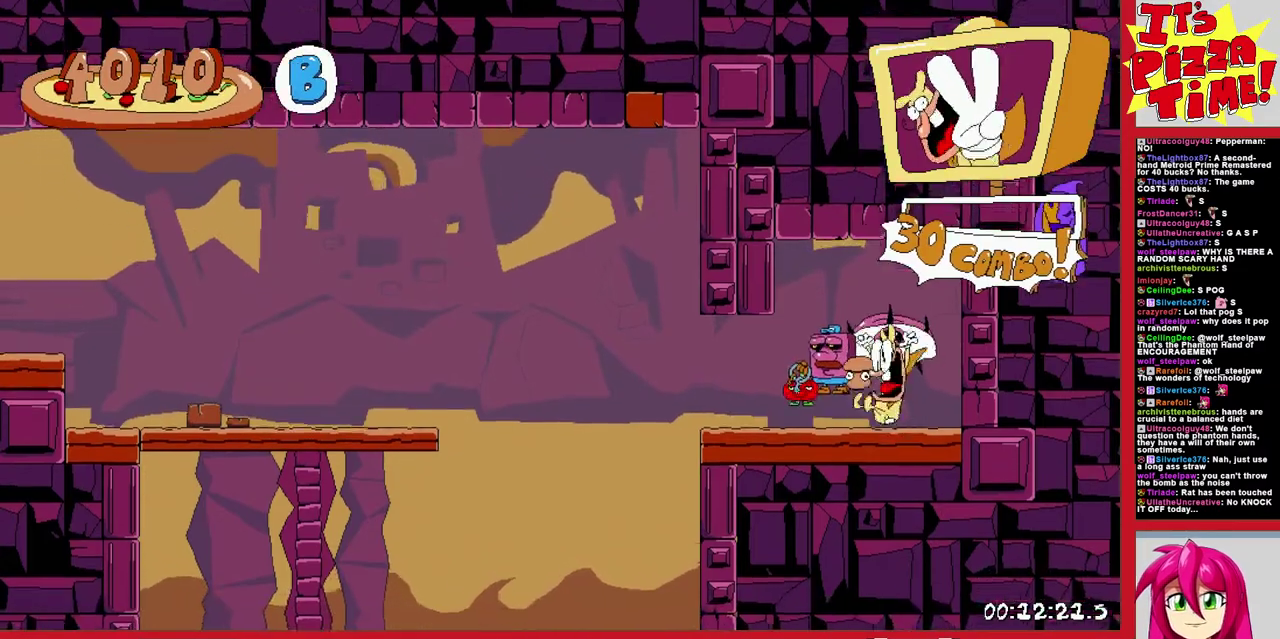
{"buttons": ["R1", "DPAD_LEFT"], "events": [[67, "R1", "down"], [67, "Y", "up"], [183, "B", "down"], [300, "B", "up"]]}
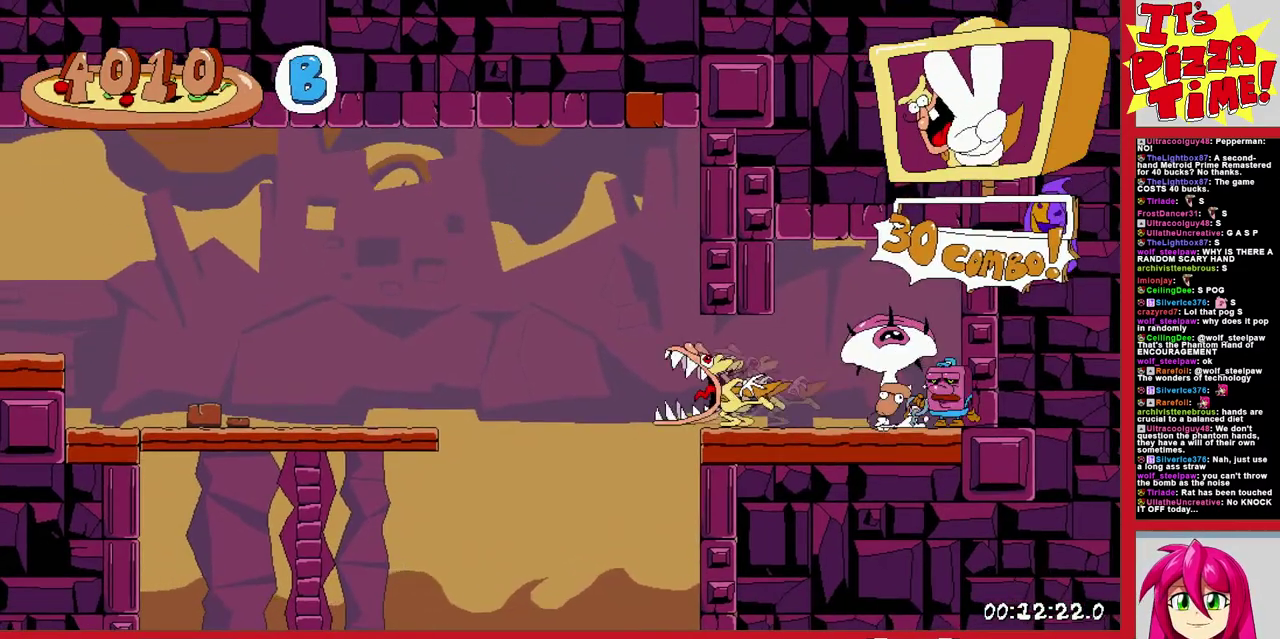
{"buttons": ["B", "R1", "DPAD_LEFT"], "events": [[367, "B", "down"]]}
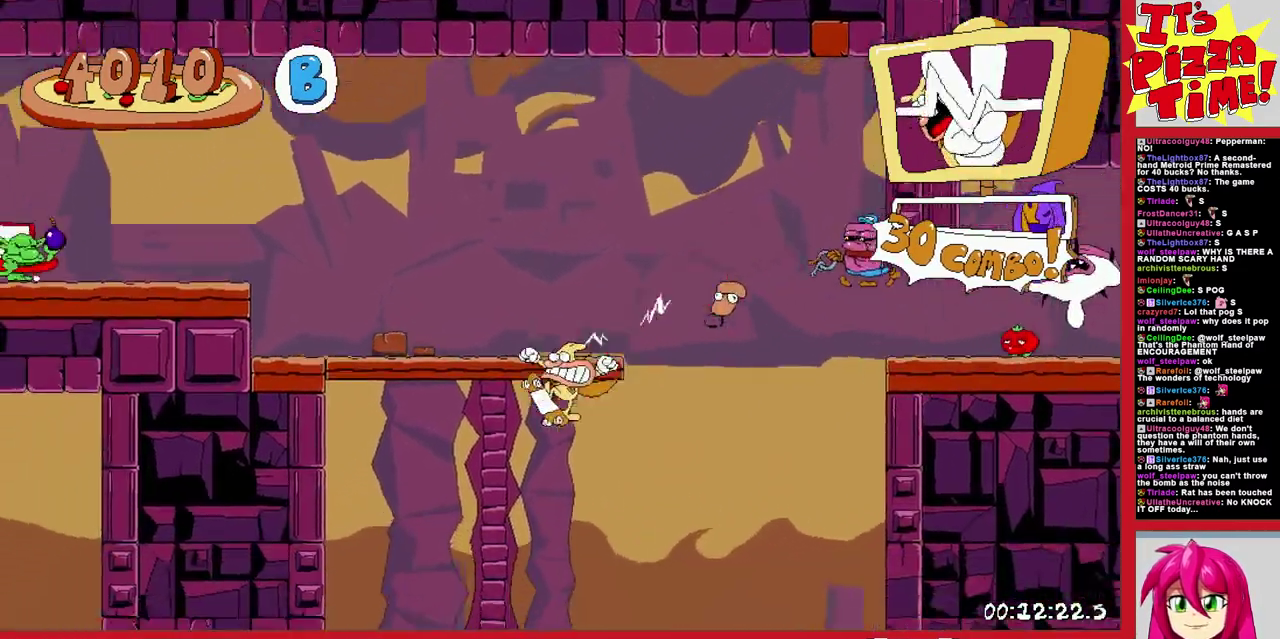
{"buttons": ["Y", "R1", "DPAD_LEFT"], "events": [[150, "B", "up"], [150, "DPAD_LEFT", "up"], [267, "DPAD_LEFT", "down"], [433, "Y", "down"]]}
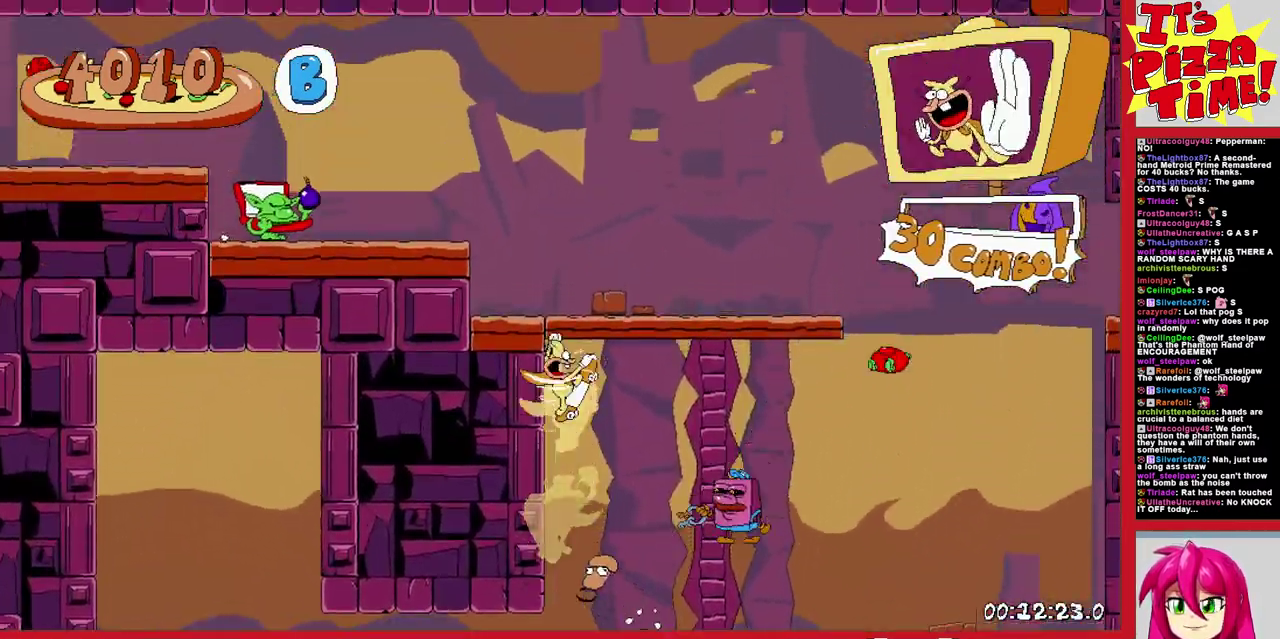
{"buttons": ["R1", "DPAD_LEFT"], "events": [[50, "Y", "up"], [317, "B", "down"], [483, "B", "up"]]}
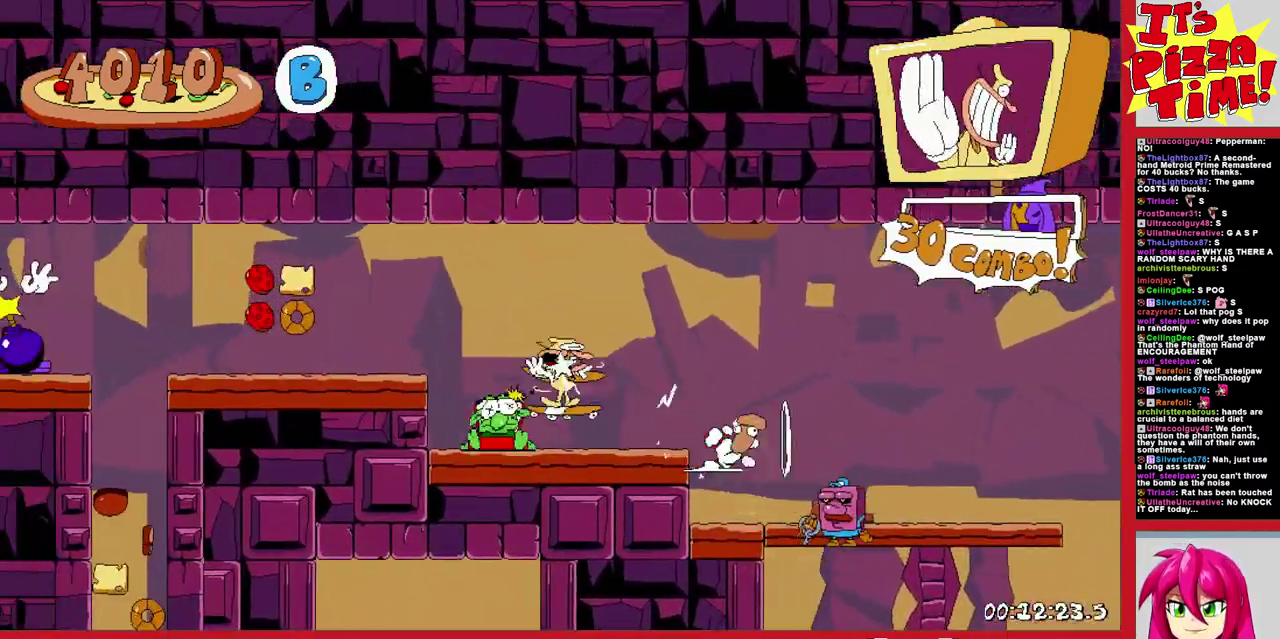
{"buttons": ["R1", "DPAD_LEFT"], "events": []}
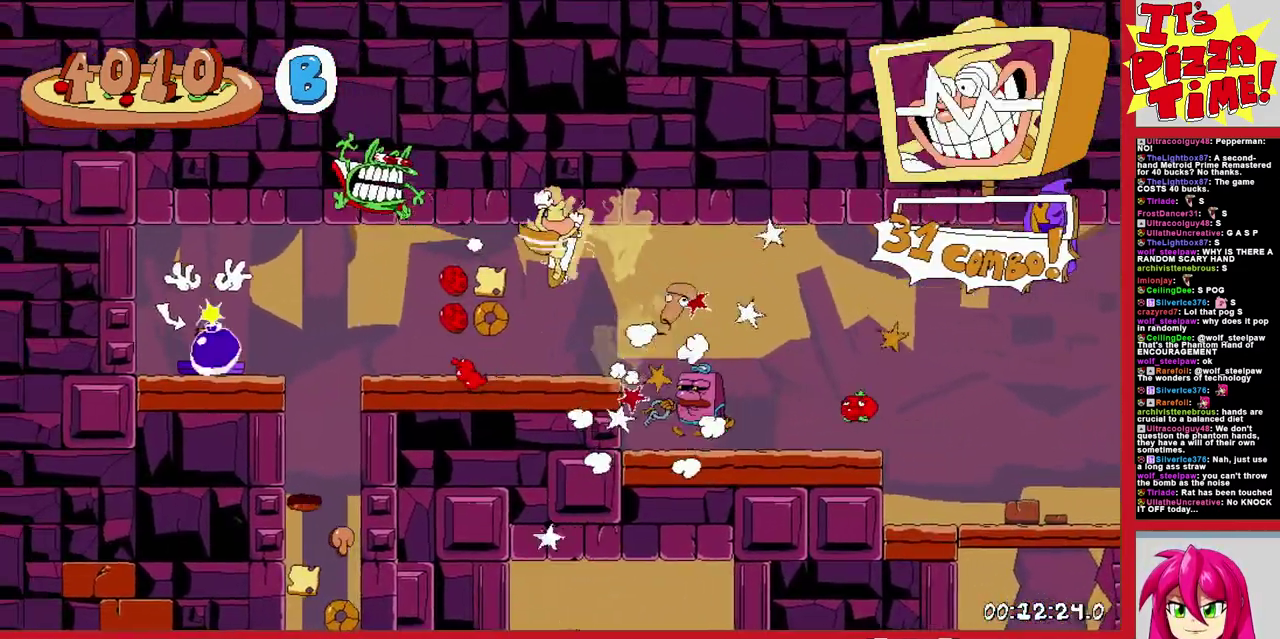
{"buttons": ["DPAD_RIGHT"], "events": [[100, "Y", "down"], [183, "Y", "up"], [250, "DPAD_LEFT", "up"], [267, "Y", "down"], [300, "R1", "up"], [333, "DPAD_RIGHT", "down"], [333, "Y", "up"]]}
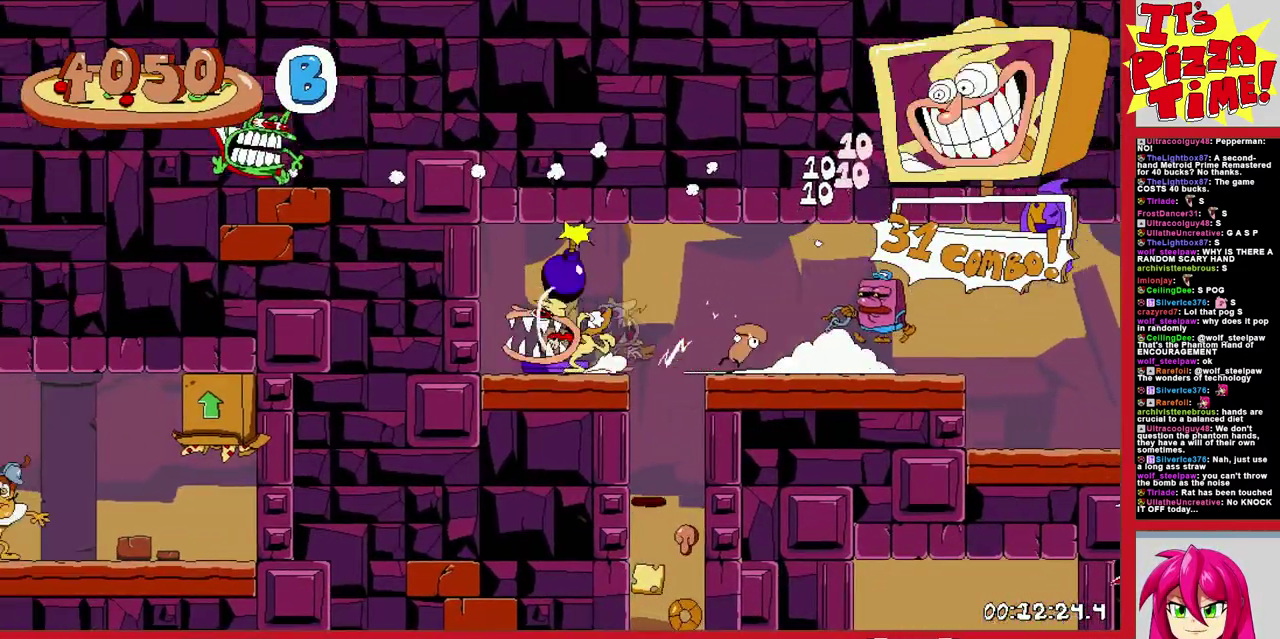
{"buttons": ["DPAD_LEFT"], "events": [[367, "DPAD_RIGHT", "up"], [433, "DPAD_LEFT", "down"]]}
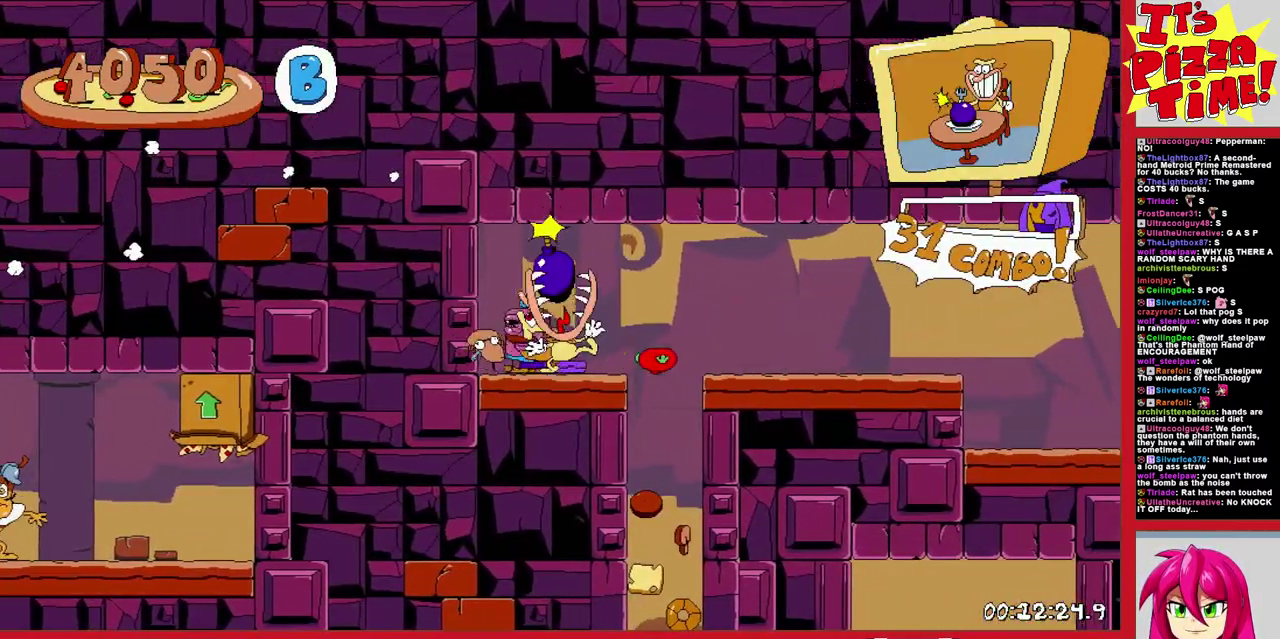
{"buttons": ["DPAD_LEFT"], "events": []}
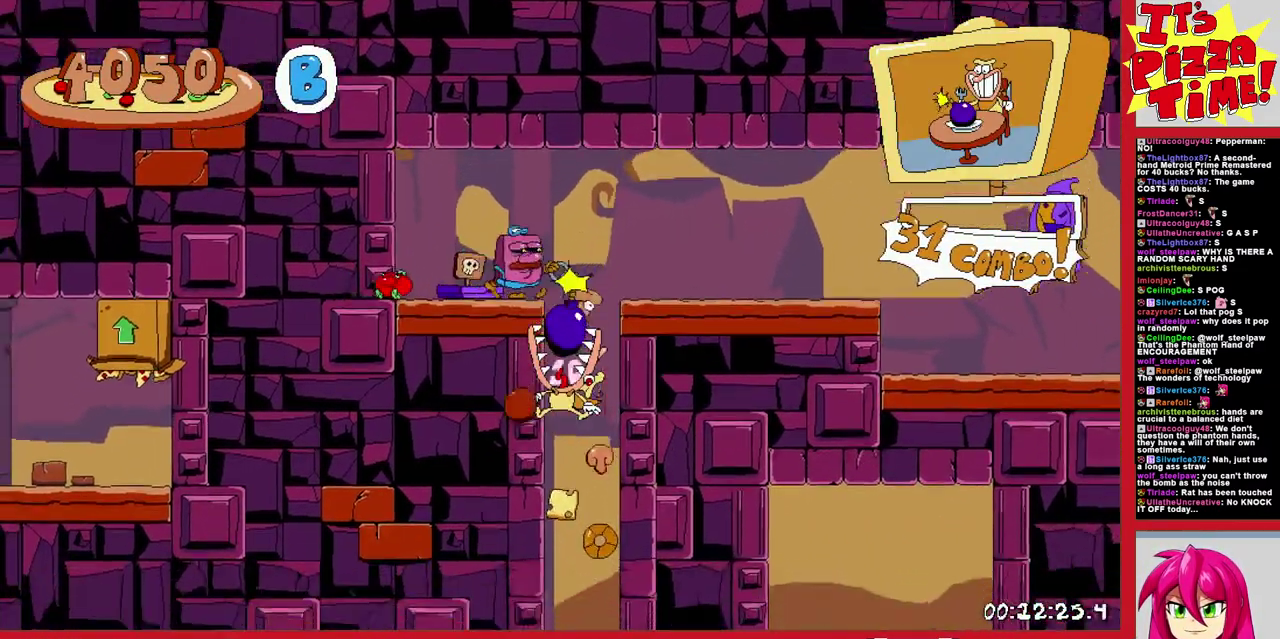
{"buttons": ["DPAD_LEFT"], "events": []}
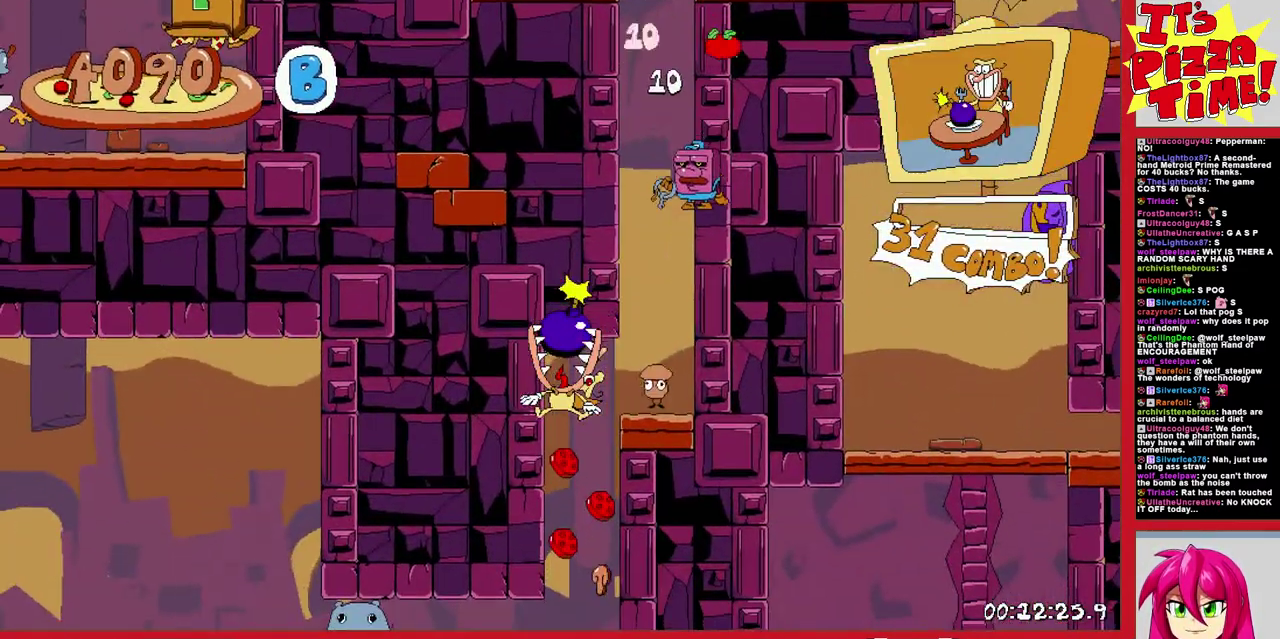
{"buttons": ["DPAD_LEFT"], "events": [[233, "B", "down"], [433, "B", "up"]]}
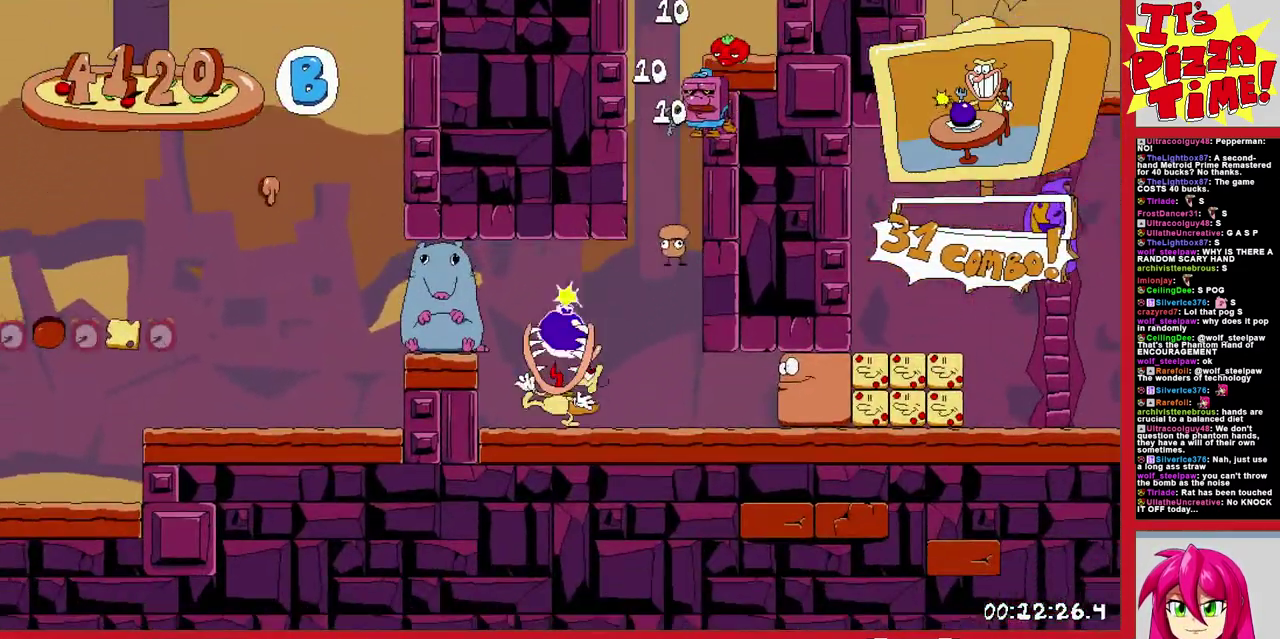
{"buttons": ["B", "R1", "DPAD_LEFT"], "events": [[383, "Y", "down"], [450, "R1", "down"], [483, "Y", "up"], [500, "B", "down"]]}
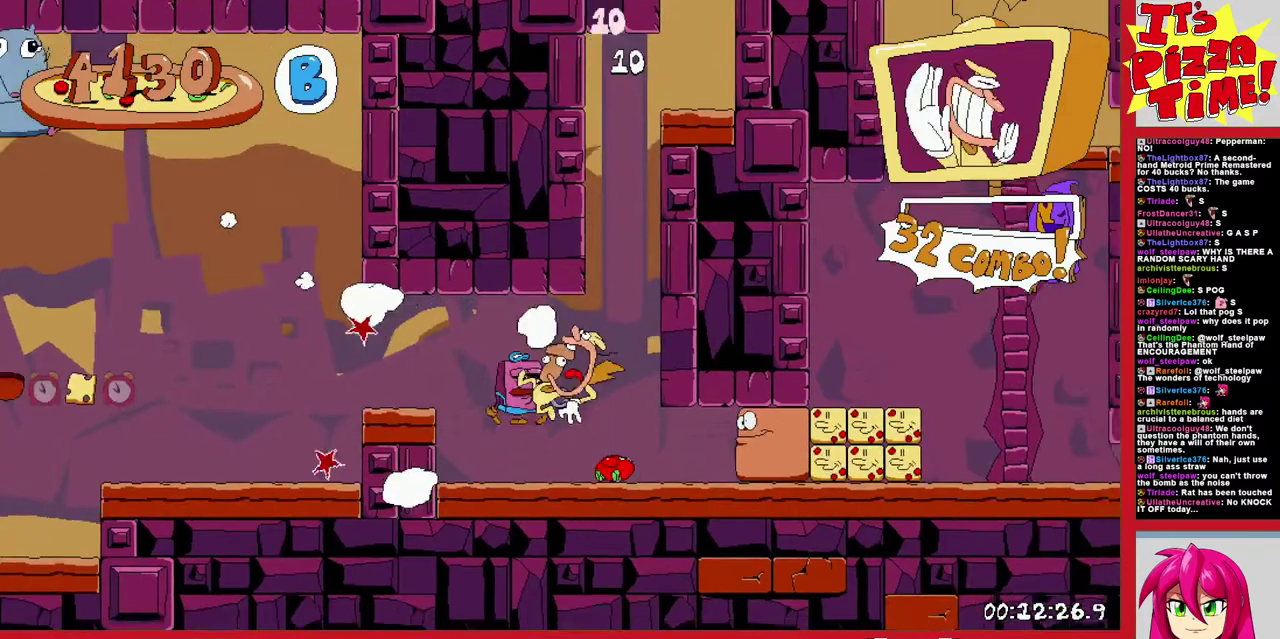
{"buttons": ["R1", "DPAD_LEFT"], "events": [[167, "B", "up"]]}
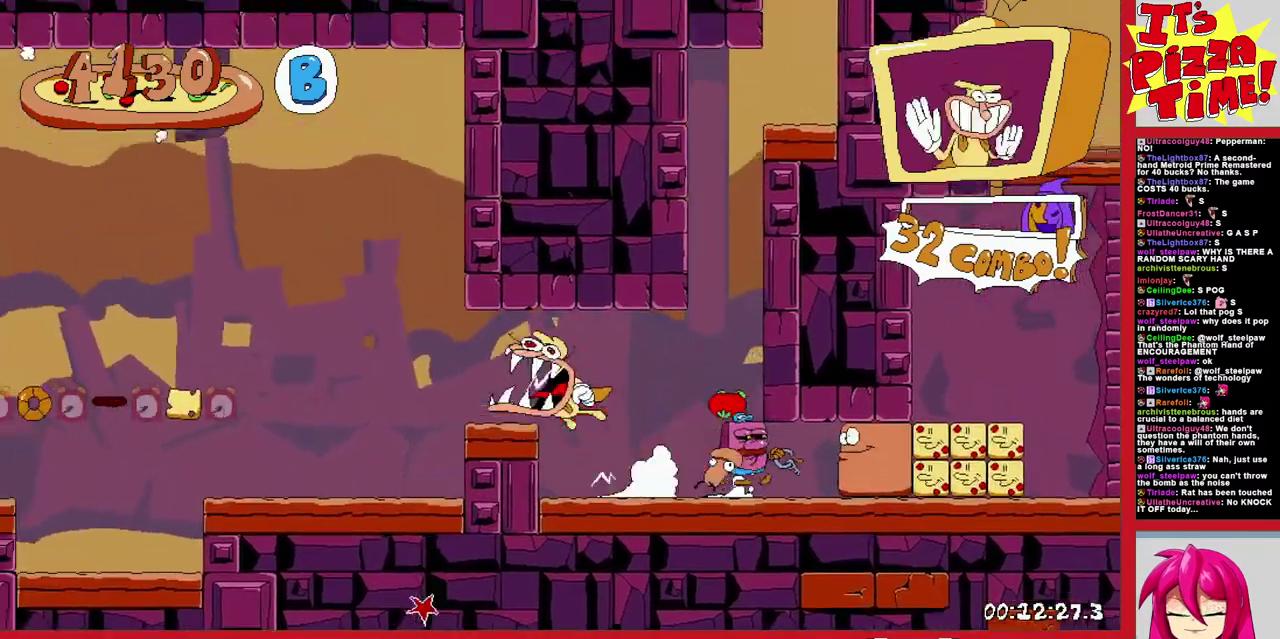
{"buttons": ["R1", "DPAD_LEFT"], "events": [[83, "B", "down"], [200, "B", "up"]]}
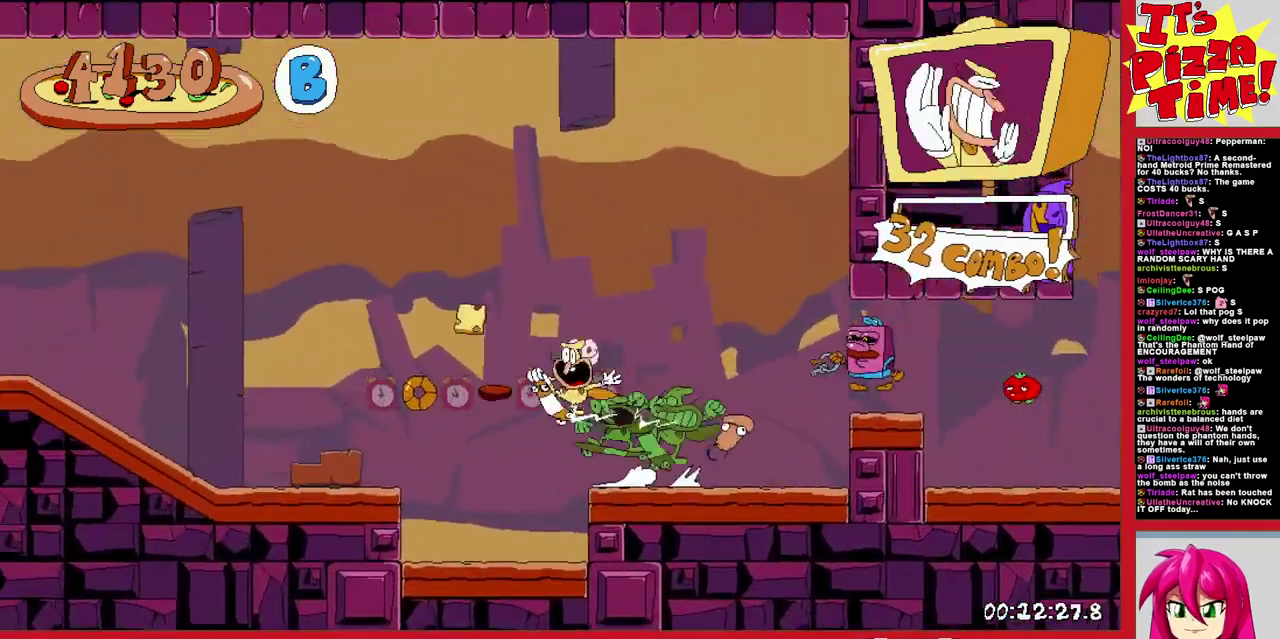
{"buttons": ["DPAD_LEFT"], "events": [[383, "L1", "down"], [450, "R1", "up"], [500, "L1", "up"]]}
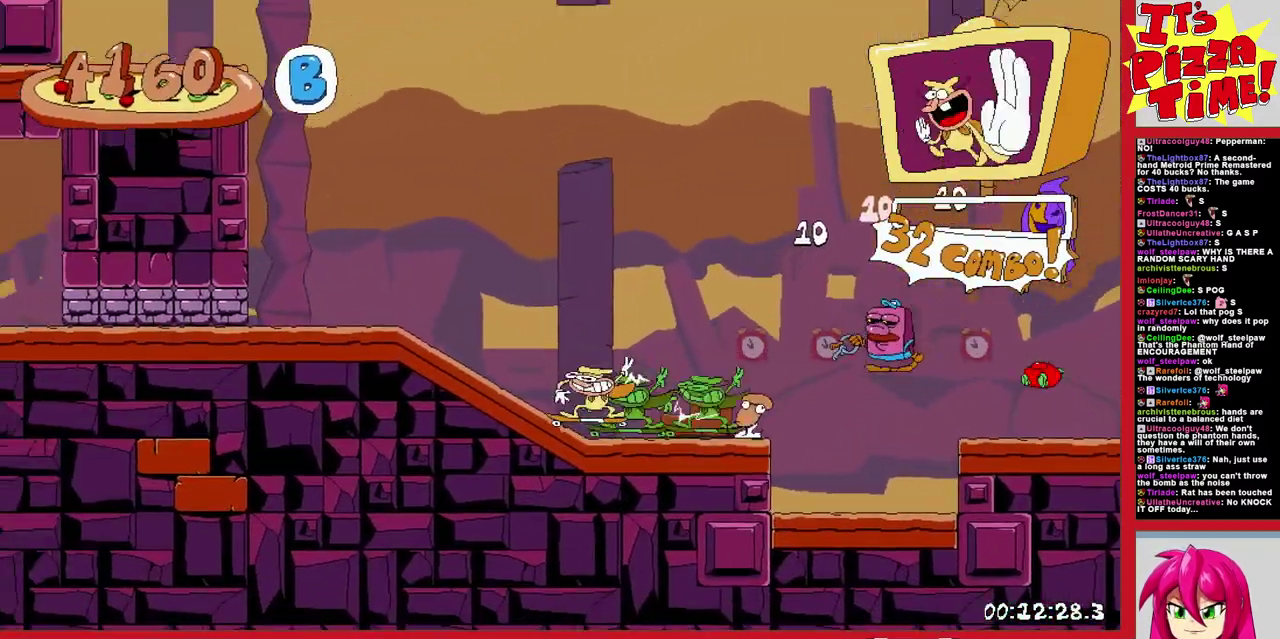
{"buttons": [], "events": [[333, "DPAD_LEFT", "up"]]}
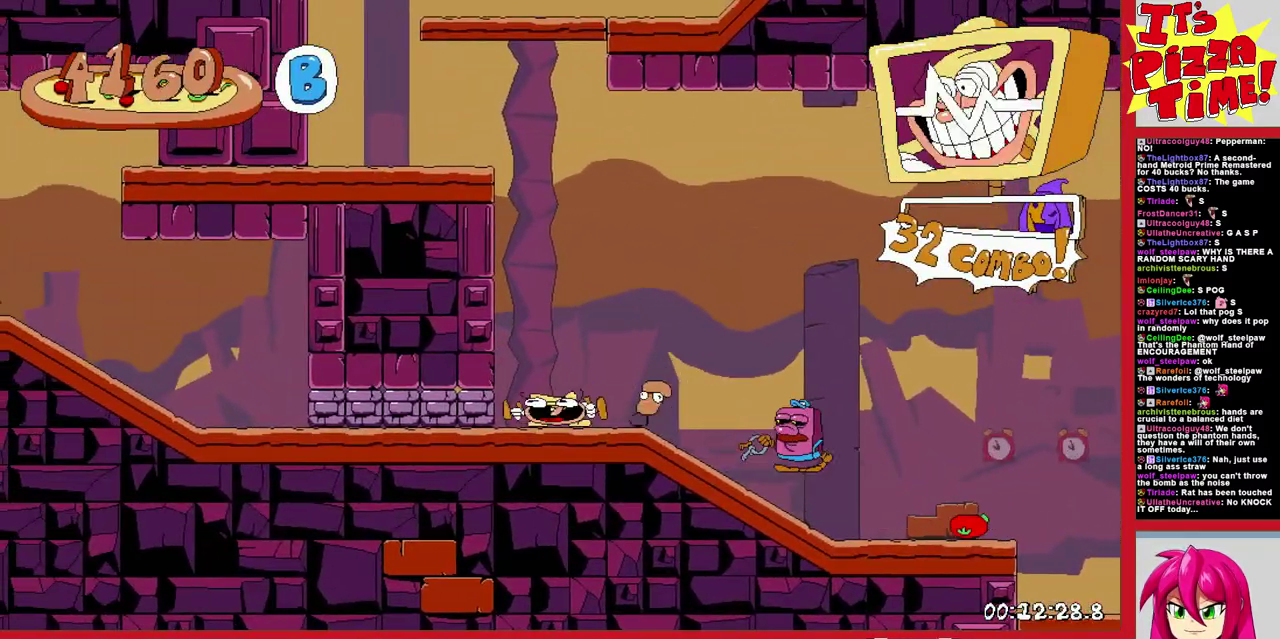
{"buttons": ["R1", "DPAD_RIGHT"], "events": [[67, "DPAD_RIGHT", "down"], [133, "Y", "down"], [217, "R1", "down"], [250, "Y", "up"]]}
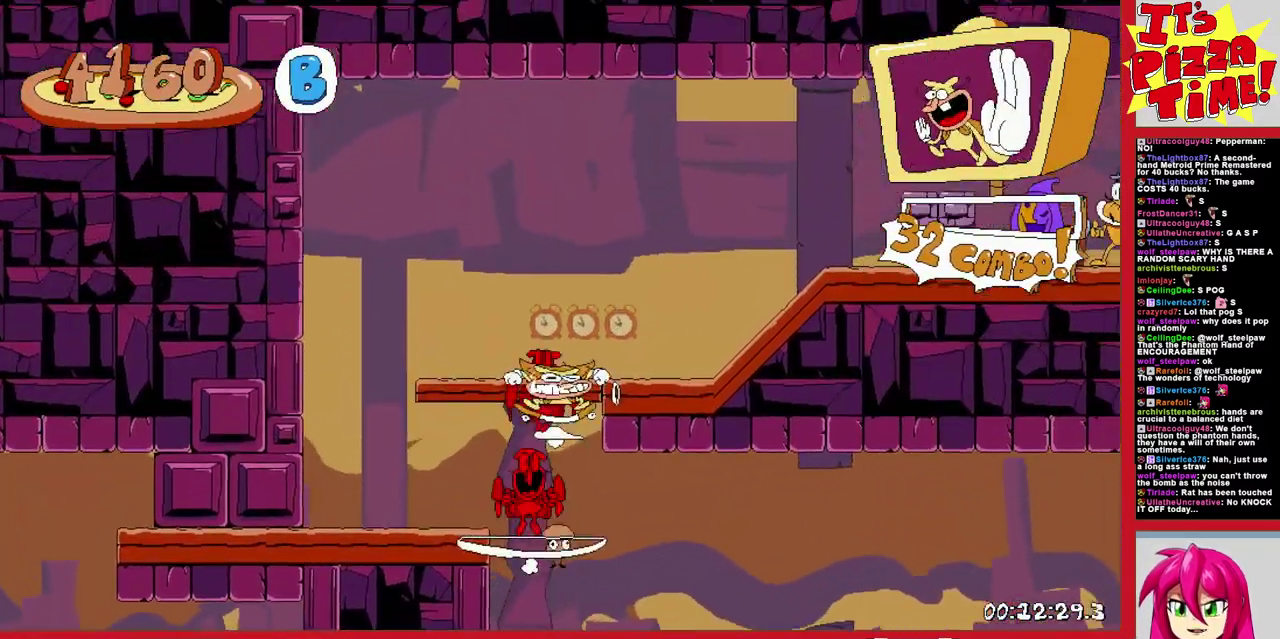
{"buttons": ["R1", "DPAD_RIGHT"], "events": []}
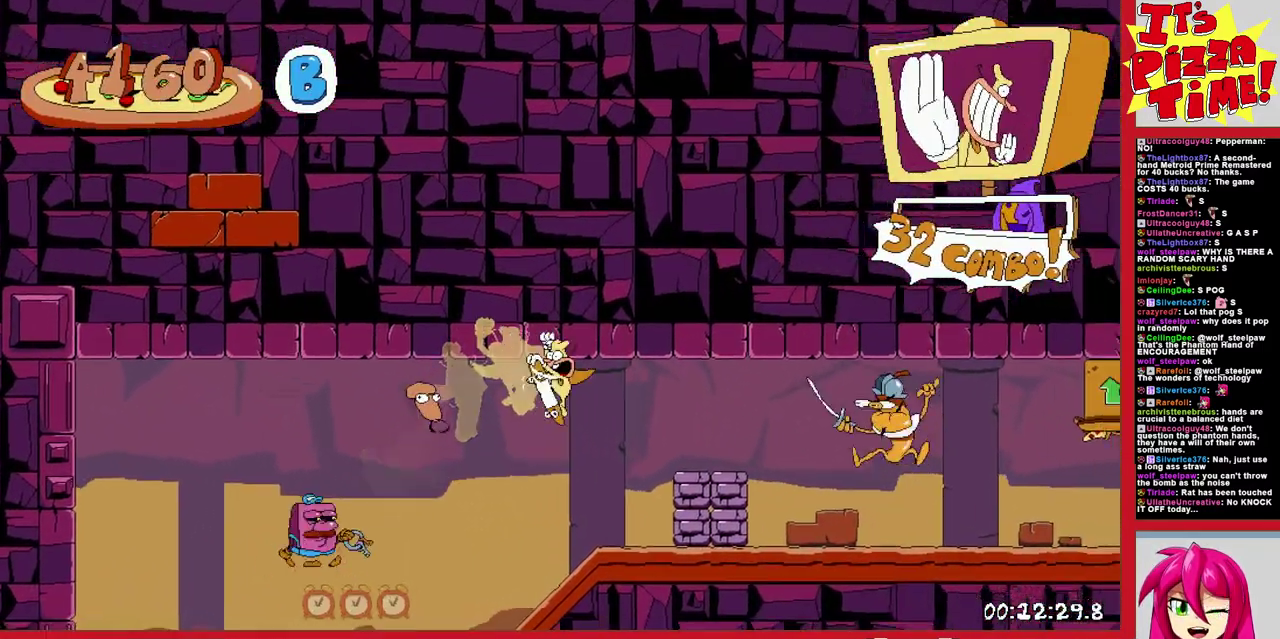
{"buttons": ["B", "R1", "DPAD_UP", "DPAD_RIGHT"], "events": [[450, "B", "down"], [450, "DPAD_UP", "down"]]}
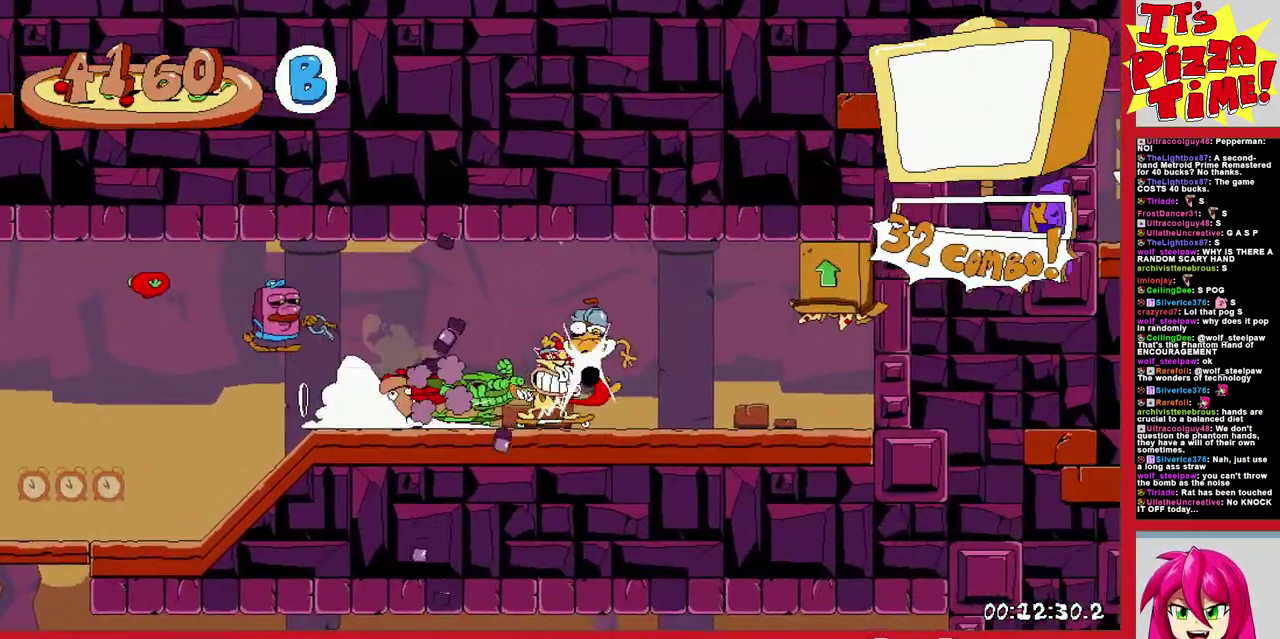
{"buttons": ["DPAD_RIGHT"], "events": [[33, "DPAD_RIGHT", "up"], [167, "B", "up"], [217, "DPAD_UP", "up"], [217, "R1", "up"], [367, "DPAD_RIGHT", "down"]]}
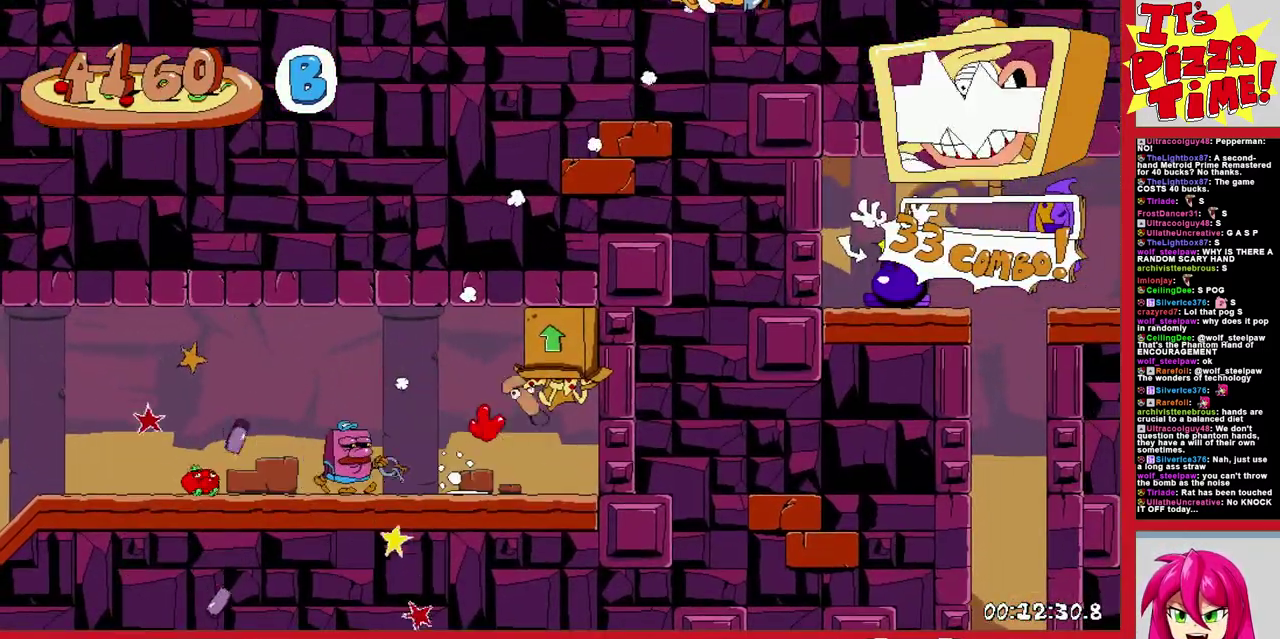
{"buttons": ["Y", "DPAD_RIGHT"], "events": [[500, "Y", "down"]]}
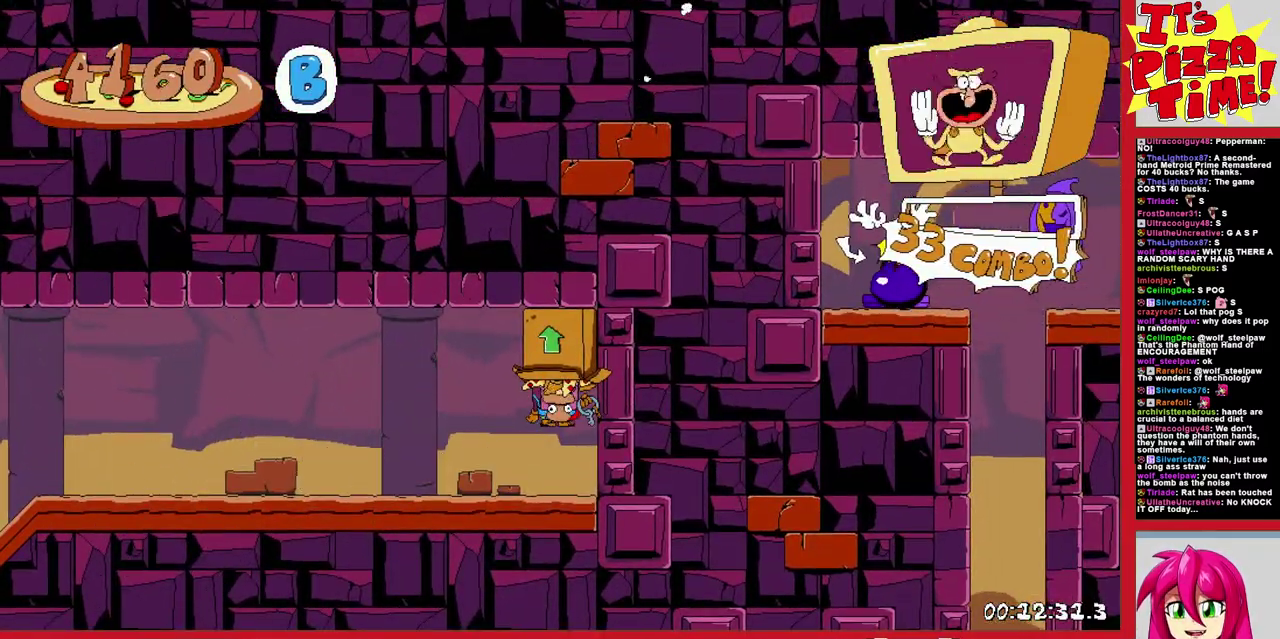
{"buttons": ["R1", "DPAD_DOWN", "DPAD_RIGHT"], "events": [[100, "R1", "down"], [167, "Y", "up"], [217, "DPAD_DOWN", "down"]]}
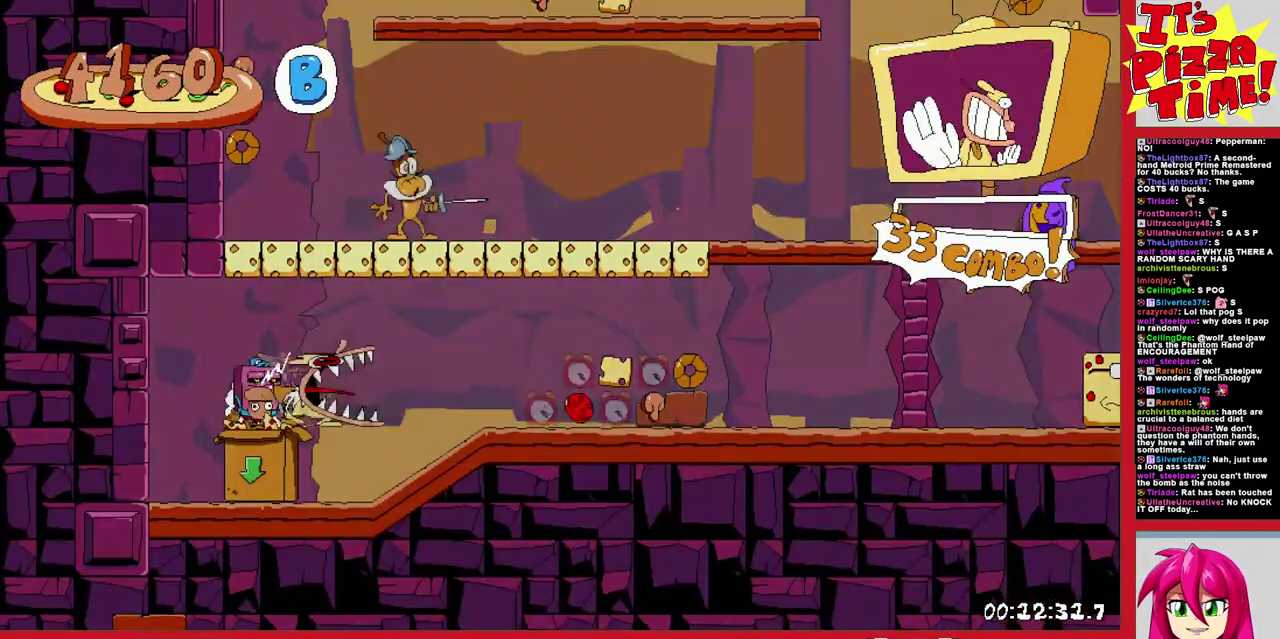
{"buttons": ["L1"], "events": [[100, "DPAD_DOWN", "up"], [450, "L1", "down"], [483, "DPAD_RIGHT", "up"], [500, "R1", "up"]]}
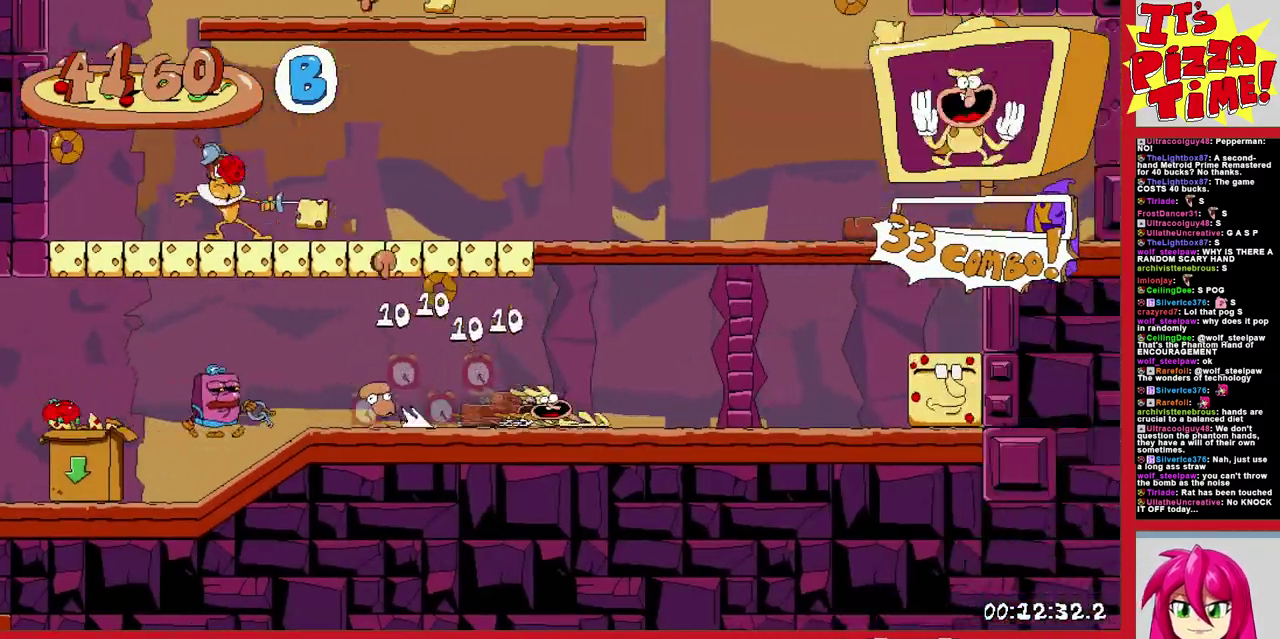
{"buttons": [], "events": [[50, "L1", "up"], [83, "DPAD_LEFT", "down"], [350, "DPAD_LEFT", "up"]]}
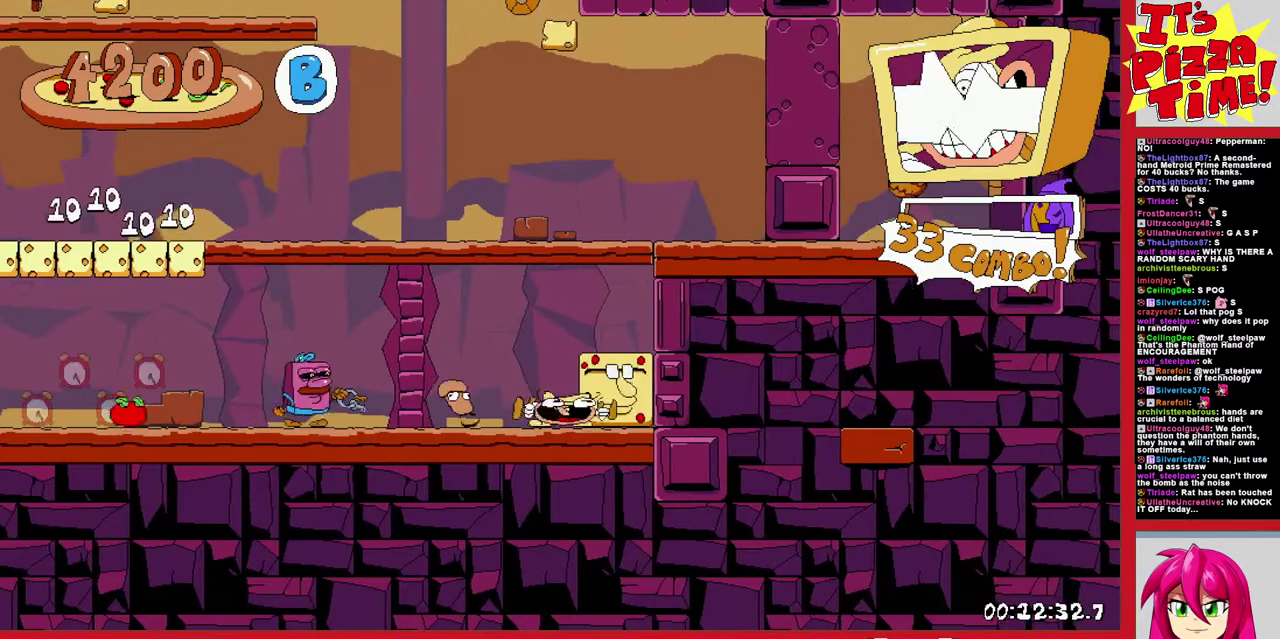
{"buttons": [], "events": []}
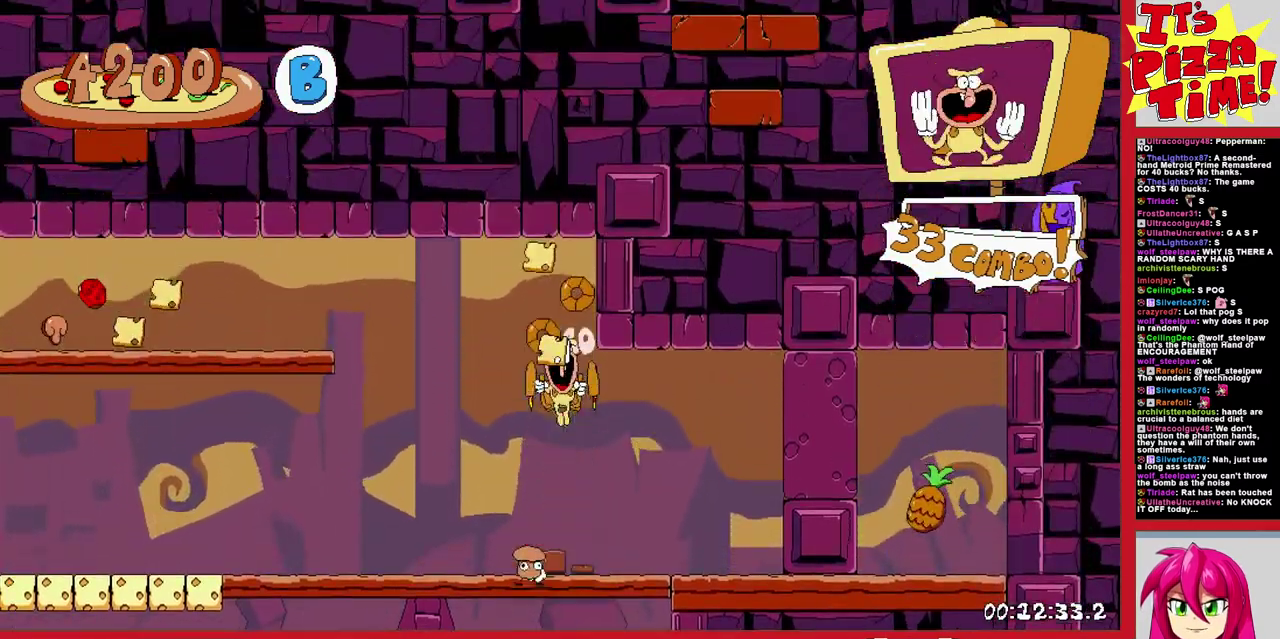
{"buttons": ["R1", "DPAD_RIGHT"], "events": [[100, "DPAD_RIGHT", "down"], [167, "Y", "down"], [233, "R1", "down"], [250, "Y", "up"]]}
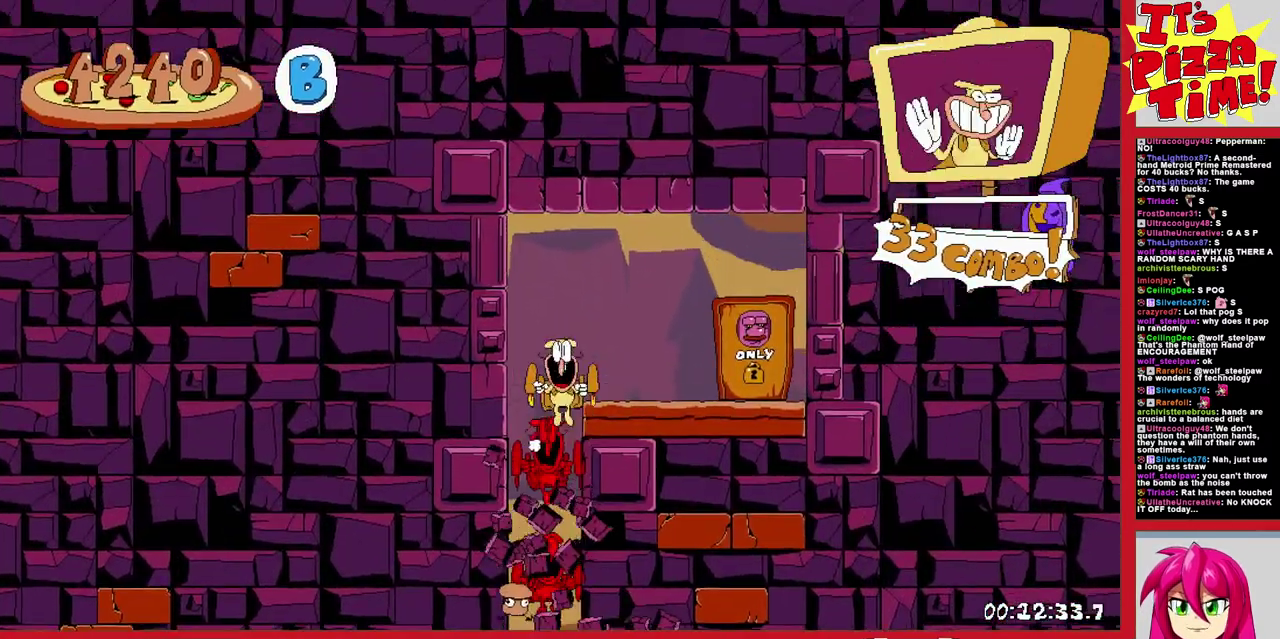
{"buttons": ["DPAD_UP", "DPAD_LEFT"], "events": [[33, "R1", "up"], [50, "DPAD_RIGHT", "up"], [50, "DPAD_UP", "down"], [167, "DPAD_RIGHT", "down"], [317, "DPAD_RIGHT", "up"], [350, "DPAD_LEFT", "down"]]}